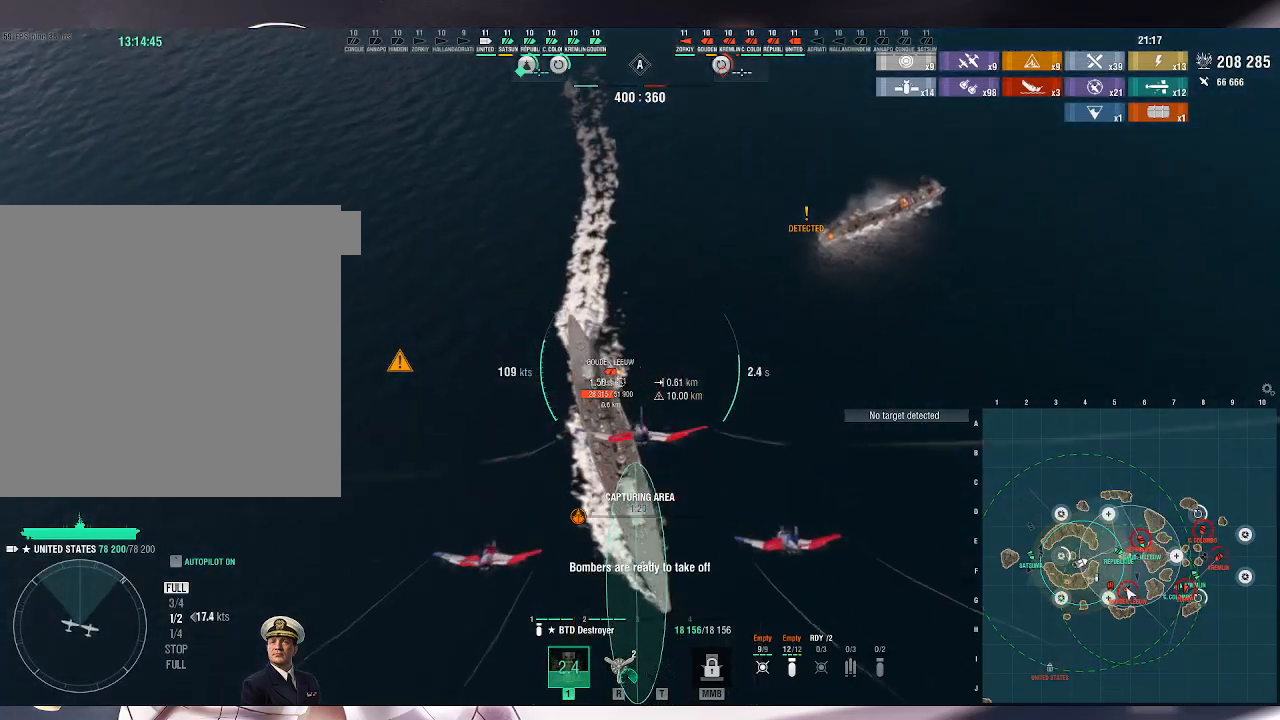
Gameplay with keyboard and mouse; each line is a JSON object with the keys and mouse buttons held at the frame after it. "events" lists presses ("down") and releases ("up") of ".", "/", "0", "1", "2", "3", "4", "5", "6", "7", "8", "9", "a", "alt_l", "alt_r", "b", "backslash", "backspace", "c", "caps_lock", "comma", "ctrl_l", "ctrl_r", "d", "e", "equals", "escape", "f", "f1", "f10", "f11", "f12", "f2", "f3", "f4", "f5", "f6", "f7", "f8", "f9", "g", "h", "i", "j", "k", "l", "lbracket", "m", "minus", "n", "o", "p", "q", "quote", "r", "rbracket", "return", "s", "semicolon", "shift_l", "shift_r", "space", "super_l", "super_r", "t", "tab", "tilde", "u", "v", "w", "x", "y", "z", "mouse_left", "mouse_wheel", "mouse_right", "mouse_mb4" and "mouse_mb5" between this image and that frame as [ms after this image, input, new state], when the widget could be followed in between. "mouse_left", "mouse_wheel", "mouse_right", "mouse_mb4", "mouse_mb5" = the "left", "wheel", "right", "mb4", "mb5" buttons of the "mouse" list. No other keys are recorded. "wheel" means that the mouse wheel is clicked or scrolled. Not read: mouse_move.
{"keys": [], "mouse": ["left"], "events": [[167, "a", "down"], [433, "a", "up"], [500, "mouse_left", "down"]]}
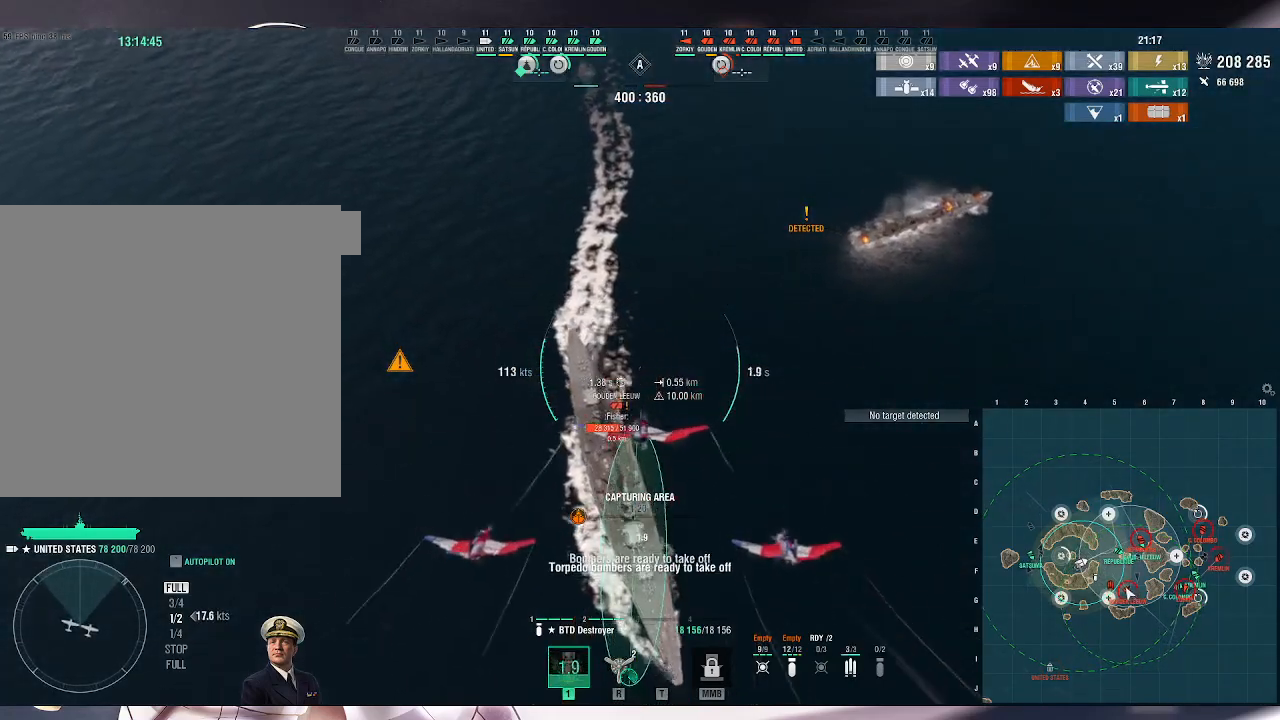
{"keys": [], "mouse": [], "events": [[100, "mouse_left", "up"], [200, "mouse_left", "down"], [267, "mouse_left", "up"], [333, "mouse_left", "down"], [400, "mouse_left", "up"]]}
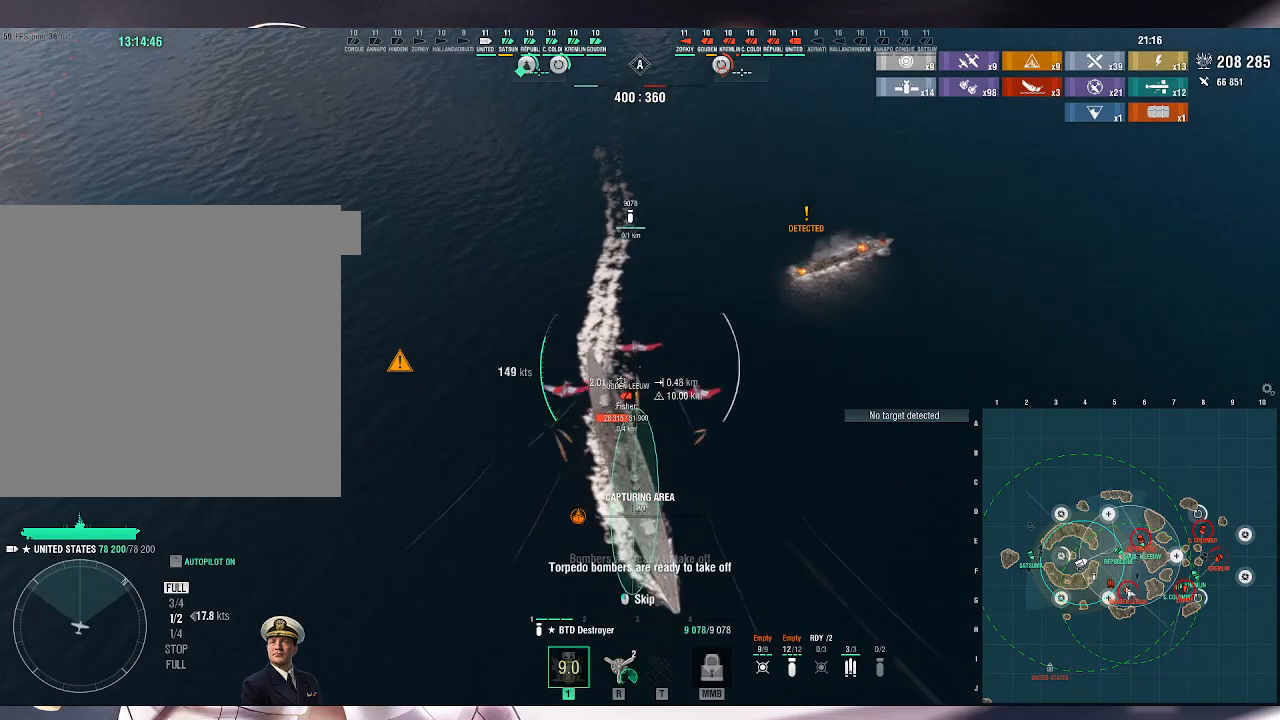
{"keys": [], "mouse": [], "events": []}
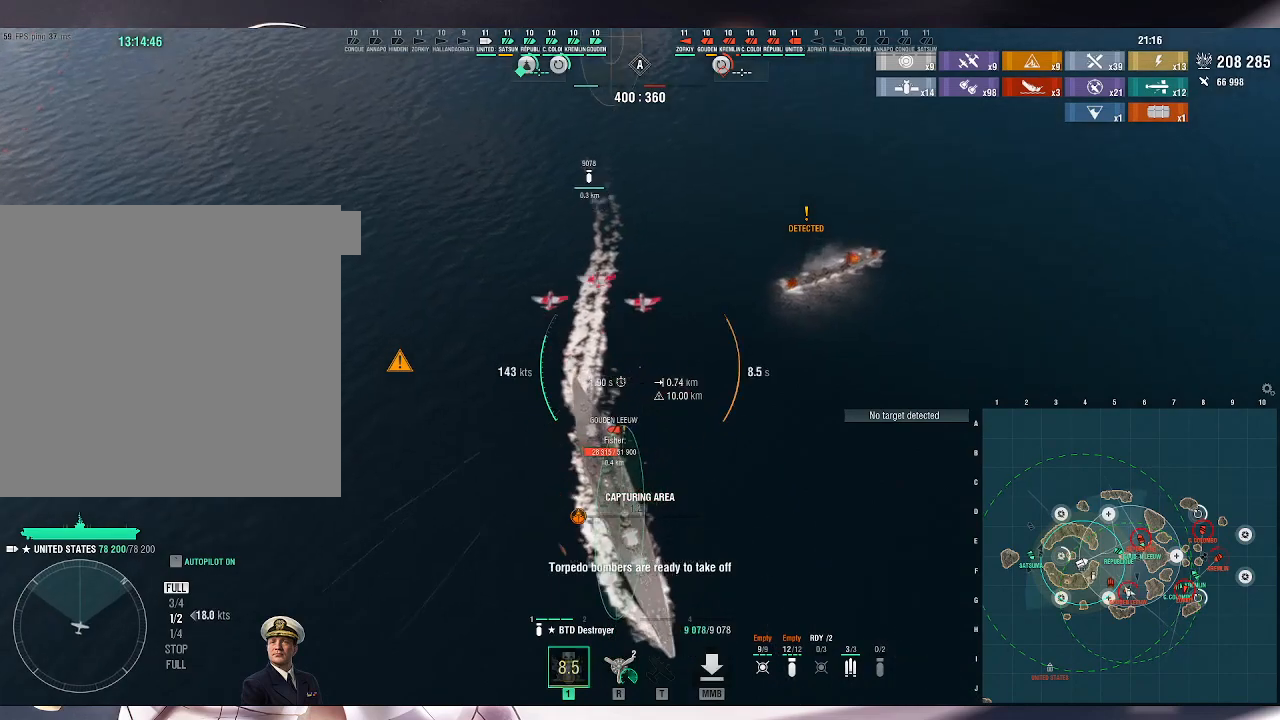
{"keys": ["a", "s"], "mouse": [], "events": [[67, "a", "down"], [200, "s", "down"]]}
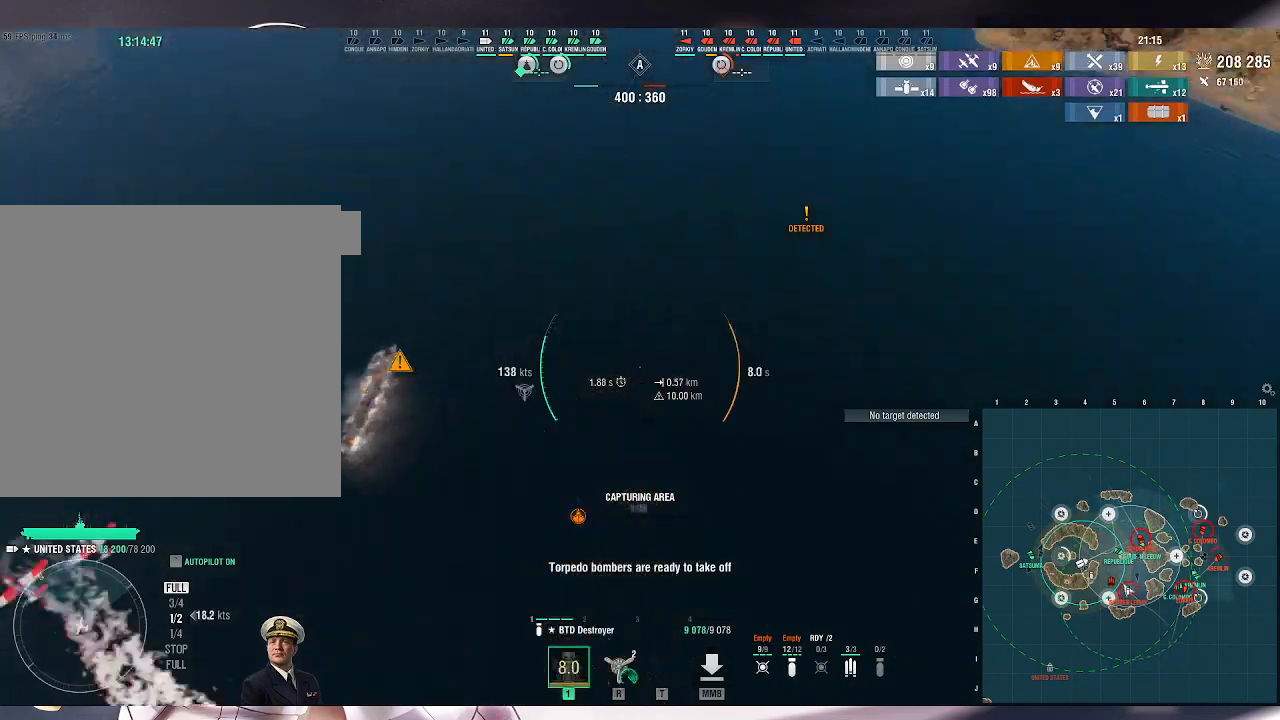
{"keys": ["a", "s"], "mouse": [], "events": []}
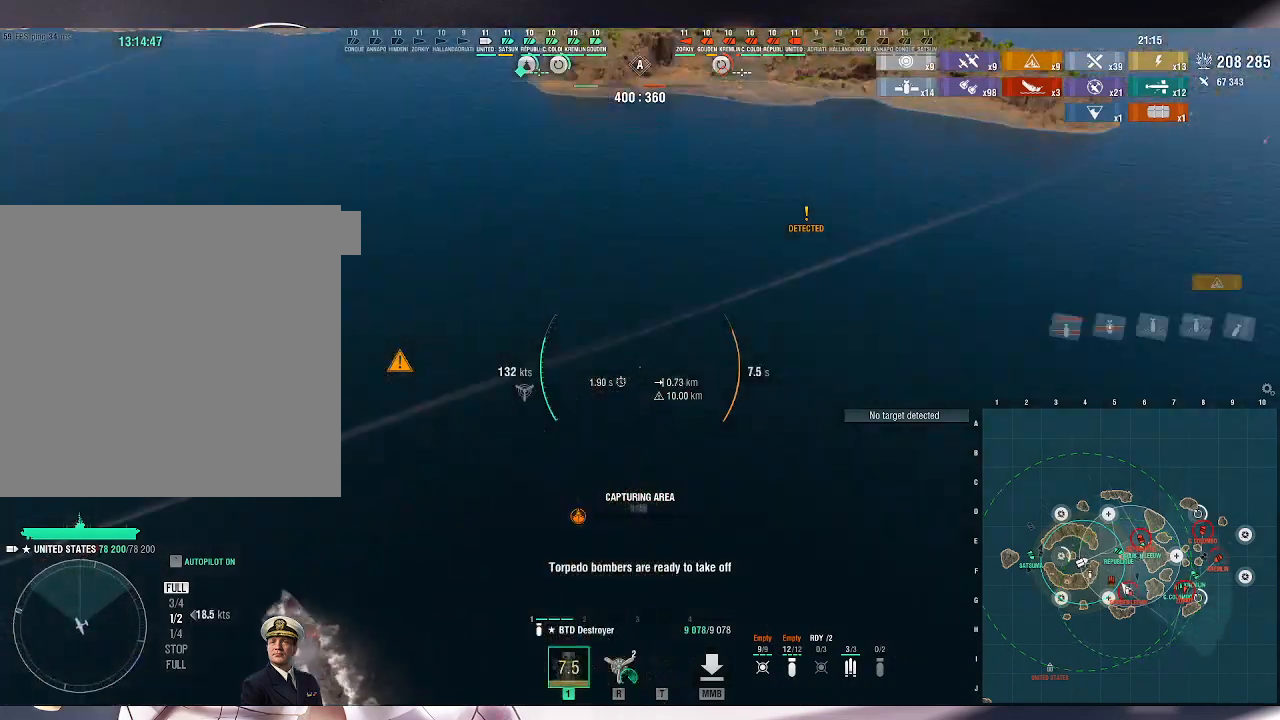
{"keys": ["a", "s"], "mouse": [], "events": []}
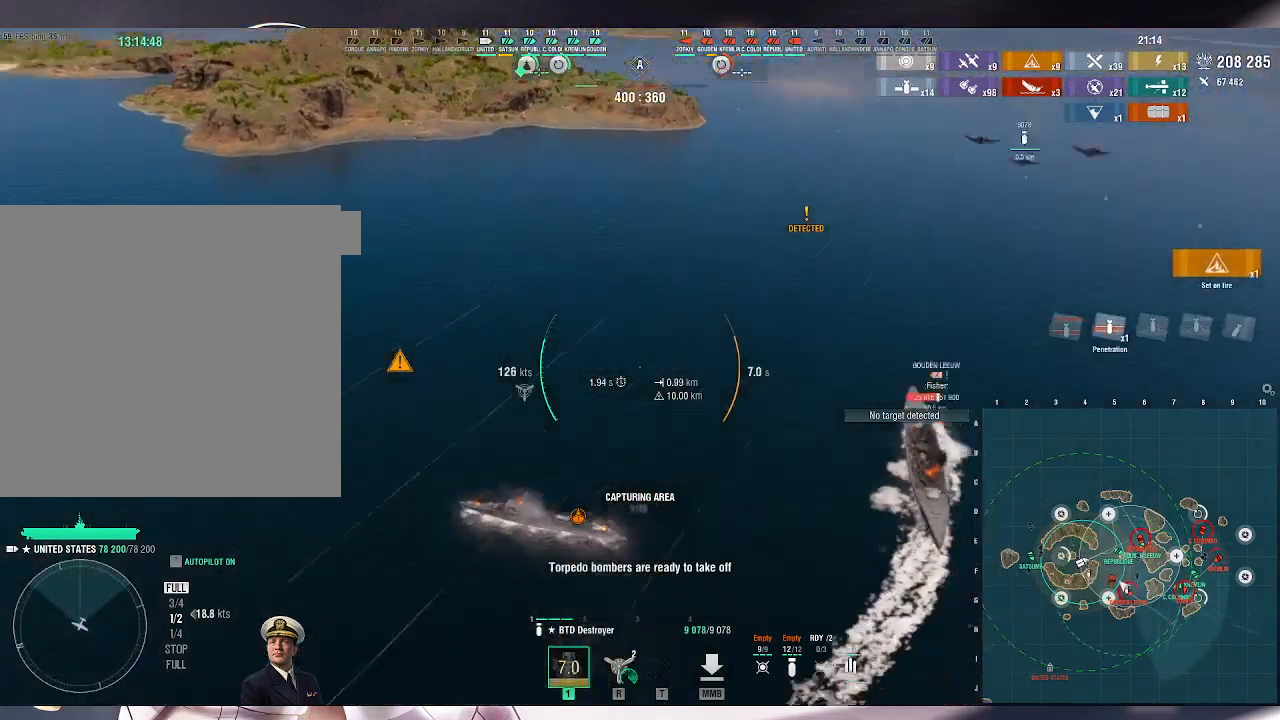
{"keys": ["a", "s"], "mouse": [], "events": []}
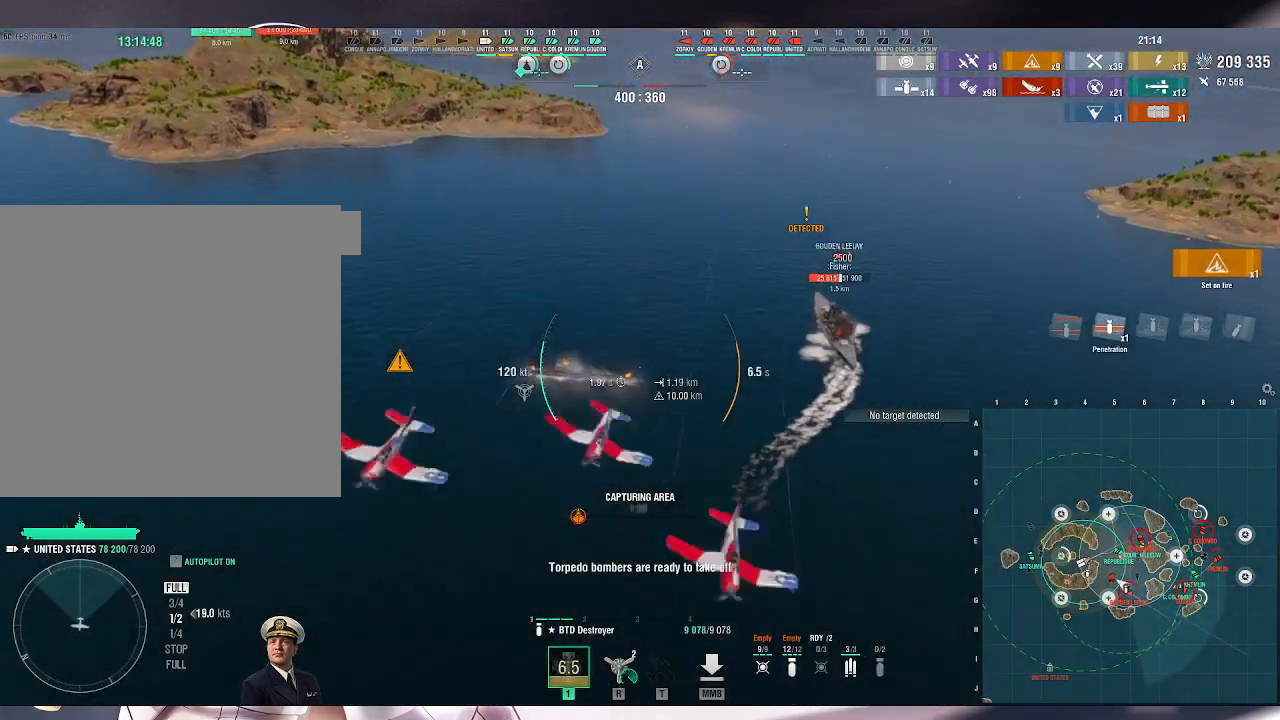
{"keys": ["a", "s"], "mouse": [], "events": []}
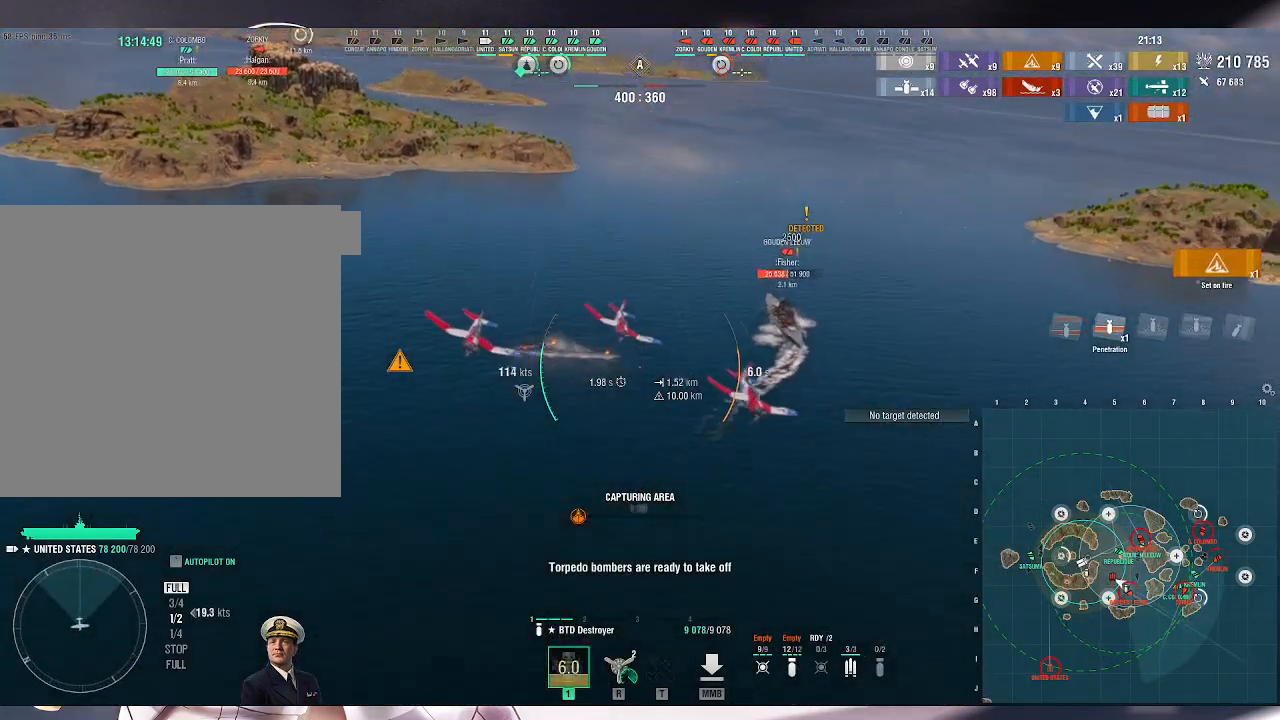
{"keys": ["a", "s"], "mouse": [], "events": []}
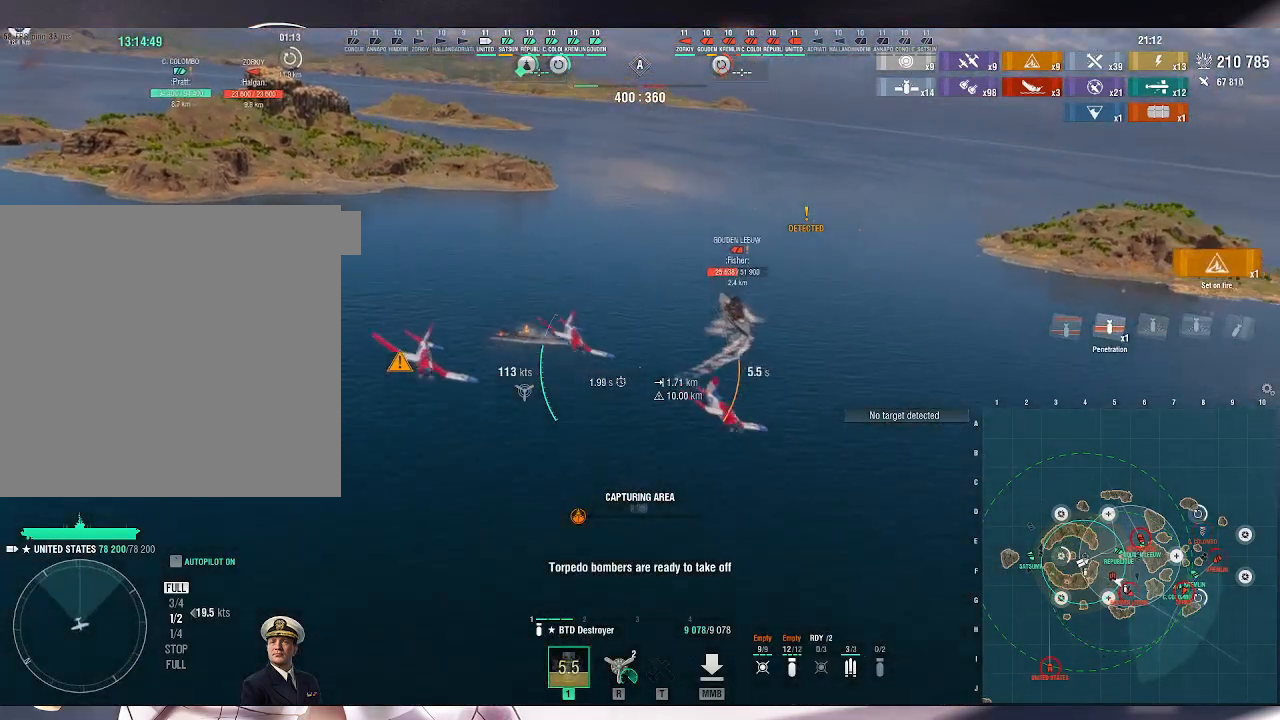
{"keys": ["a", "s"], "mouse": [], "events": []}
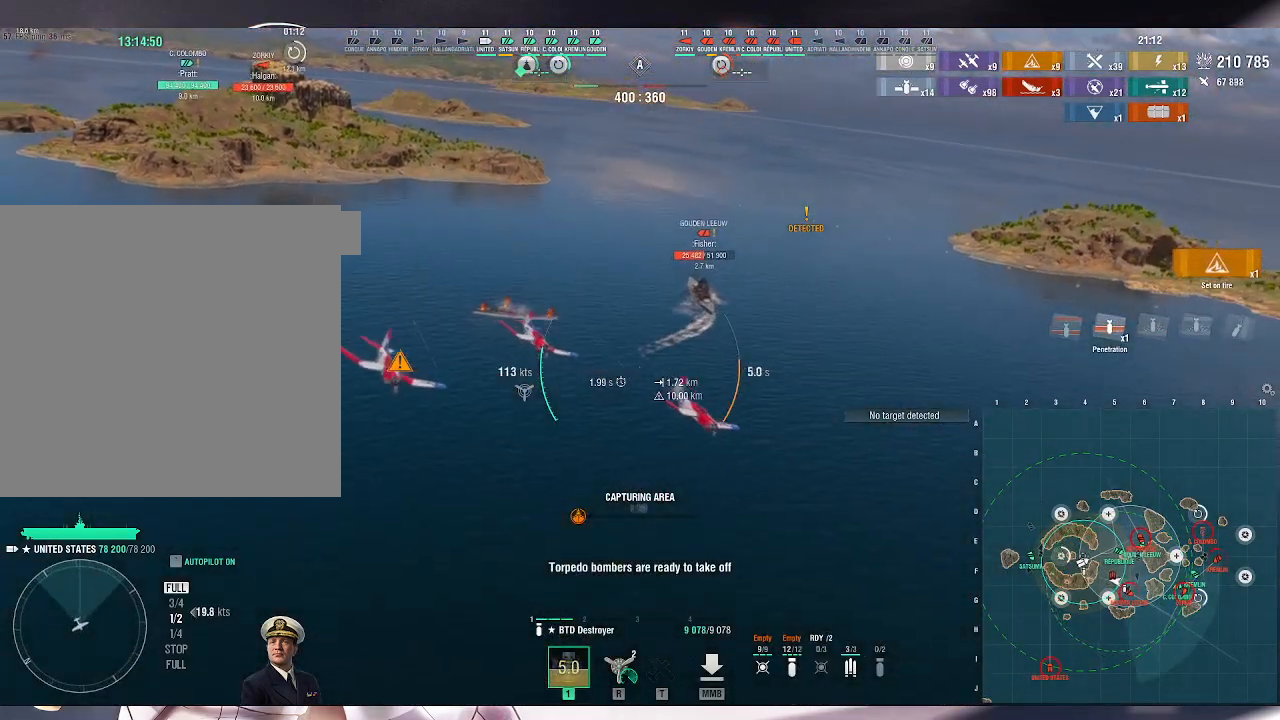
{"keys": ["a", "s"], "mouse": [], "events": []}
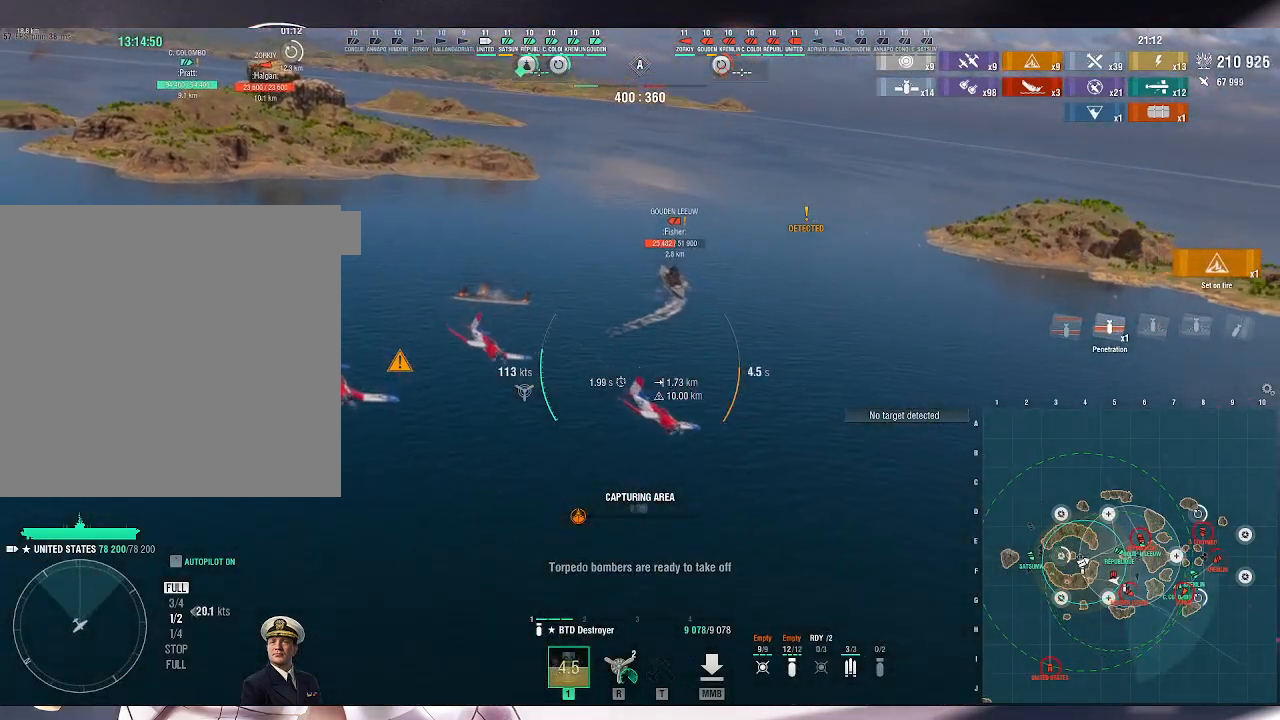
{"keys": ["a"], "mouse": [], "events": [[33, "s", "up"]]}
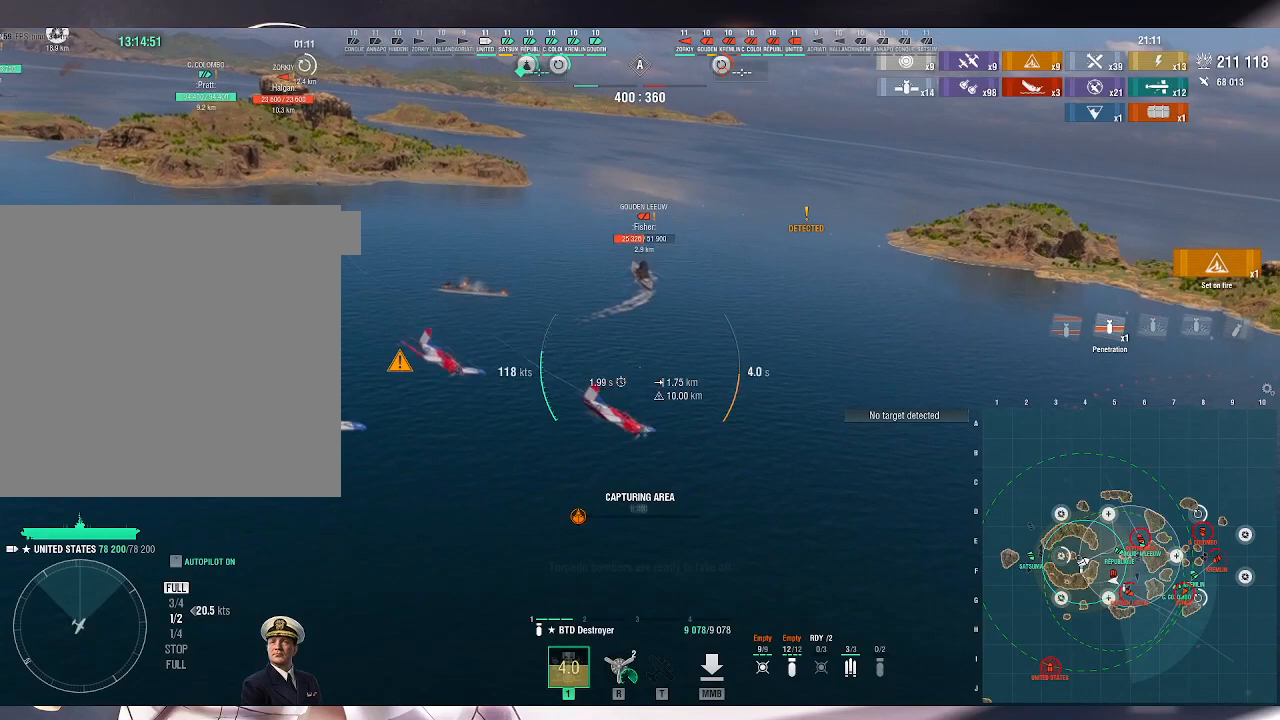
{"keys": ["a"], "mouse": [], "events": []}
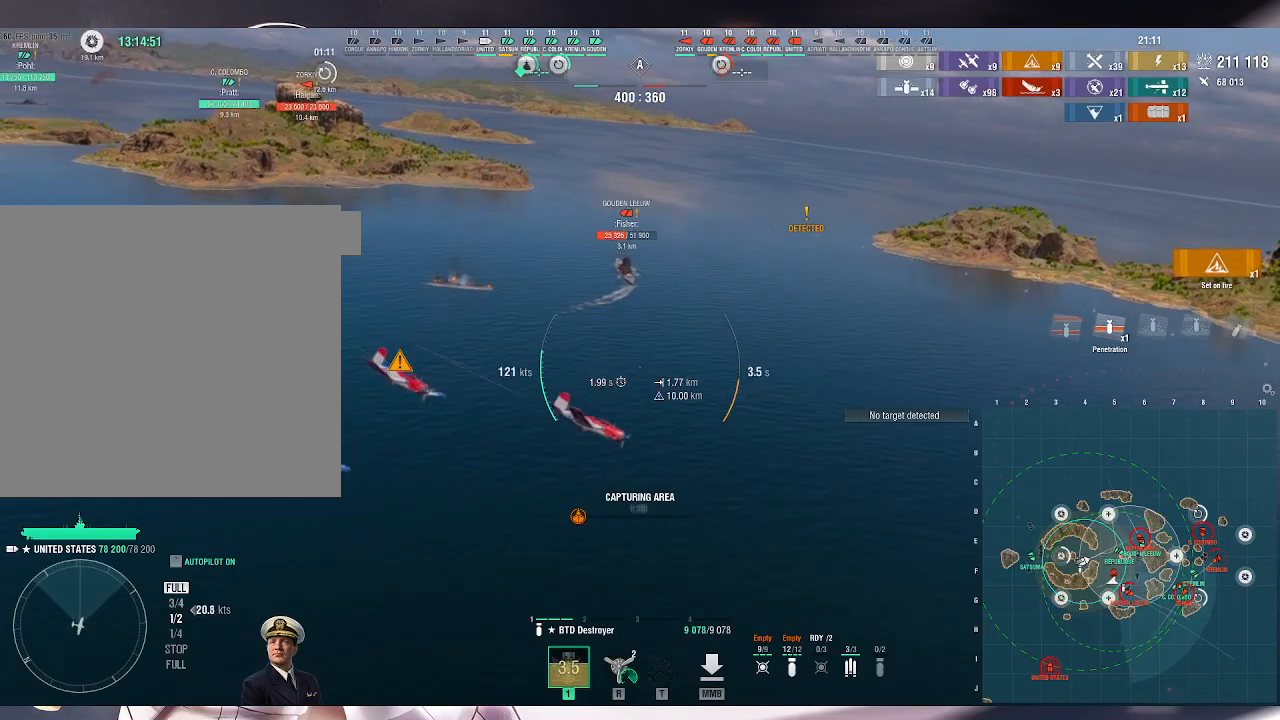
{"keys": ["a"], "mouse": [], "events": []}
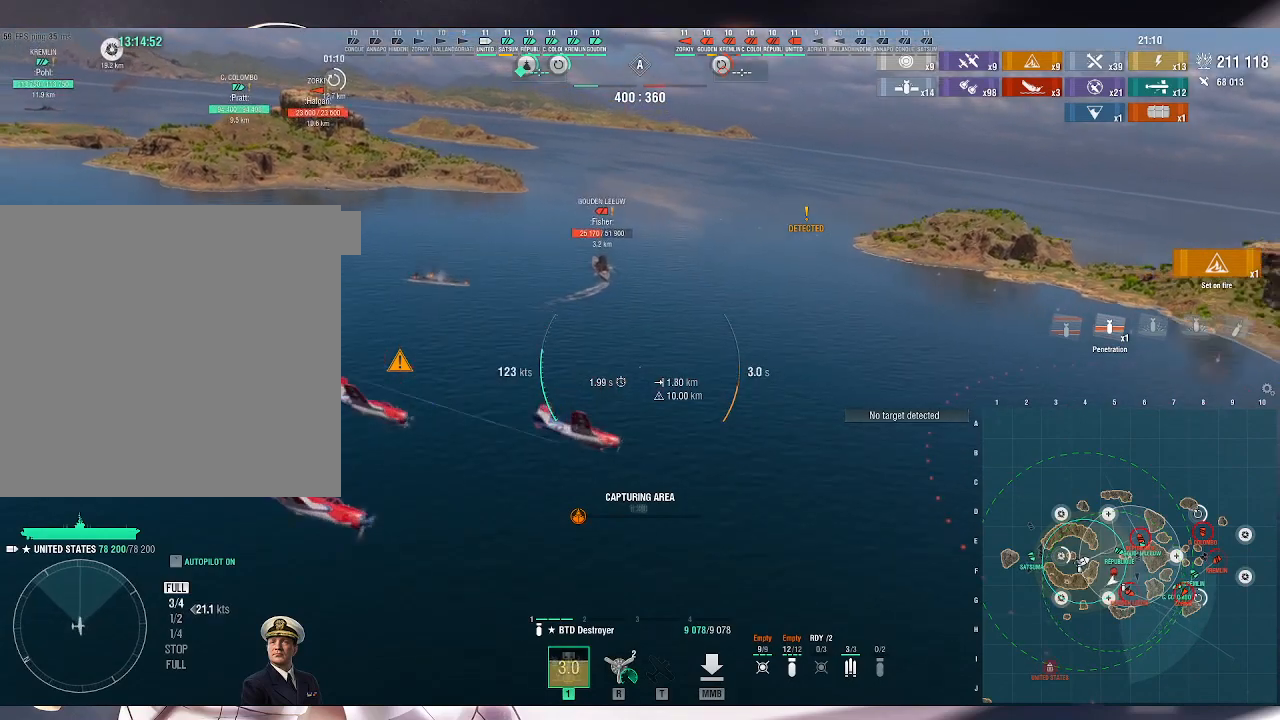
{"keys": ["a", "alt_l"], "mouse": [], "events": [[467, "alt_l", "down"]]}
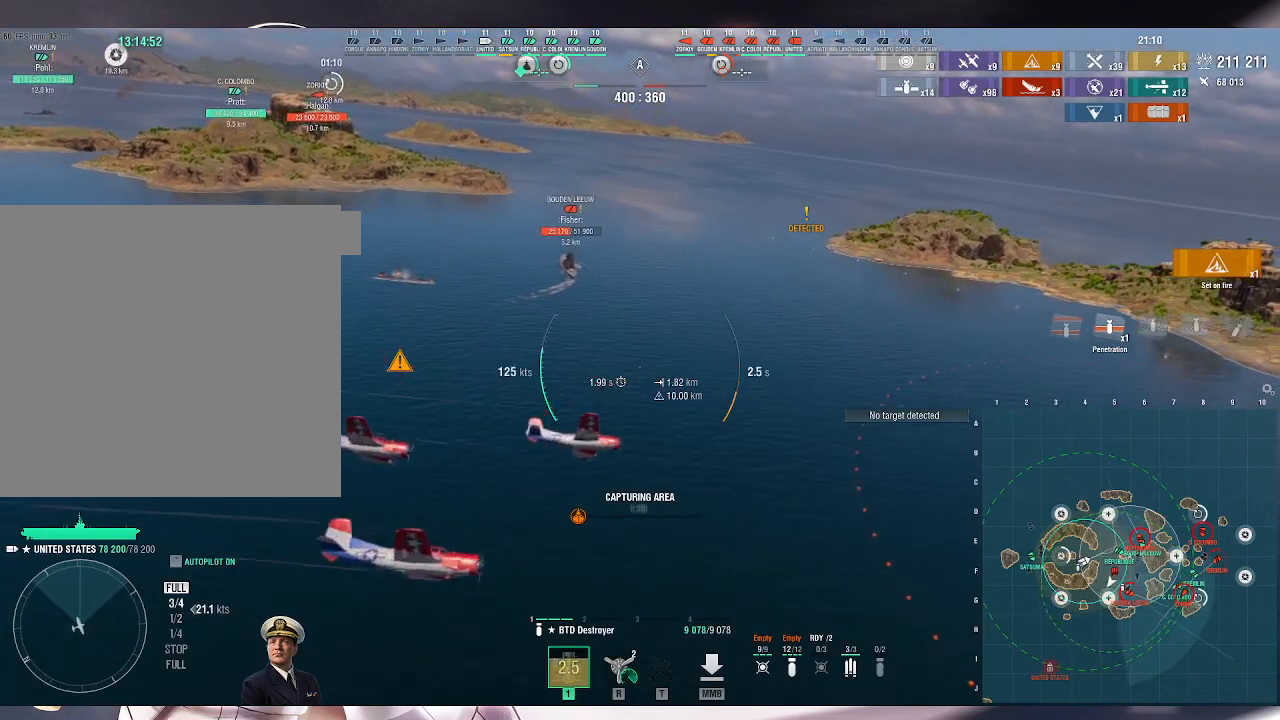
{"keys": ["a"], "mouse": [], "events": [[500, "alt_l", "up"]]}
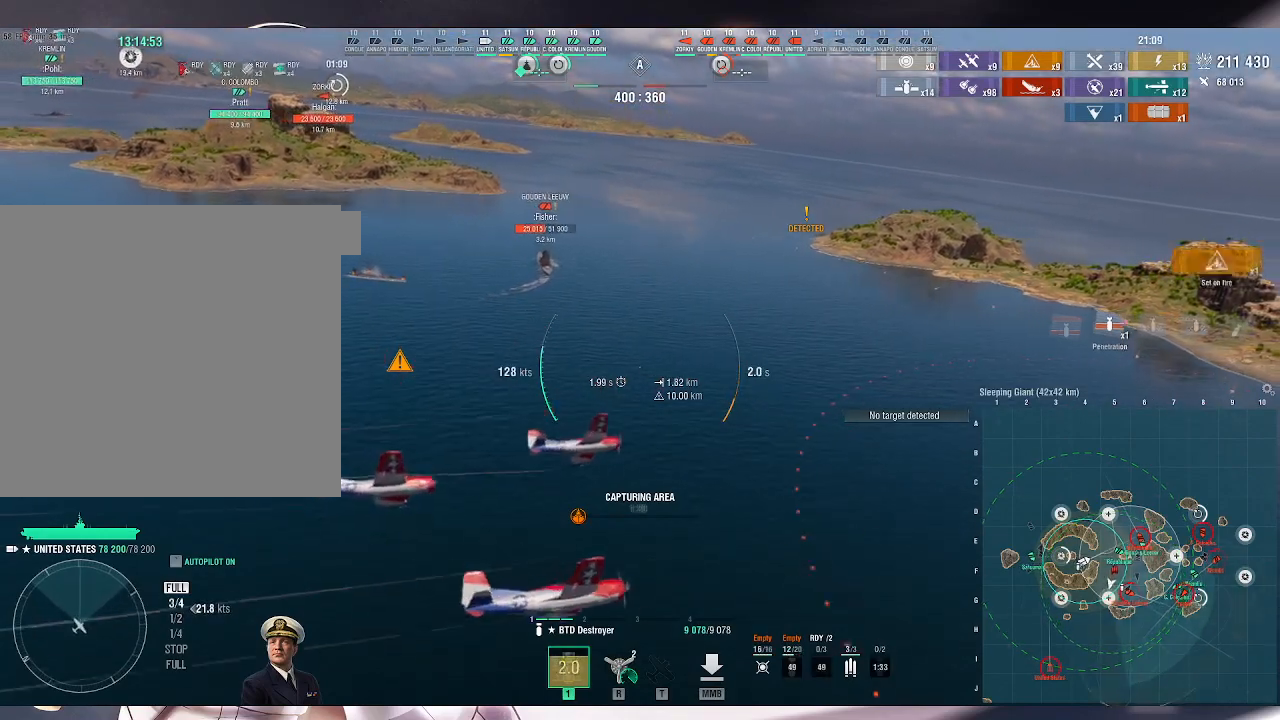
{"keys": ["a"], "mouse": [], "events": []}
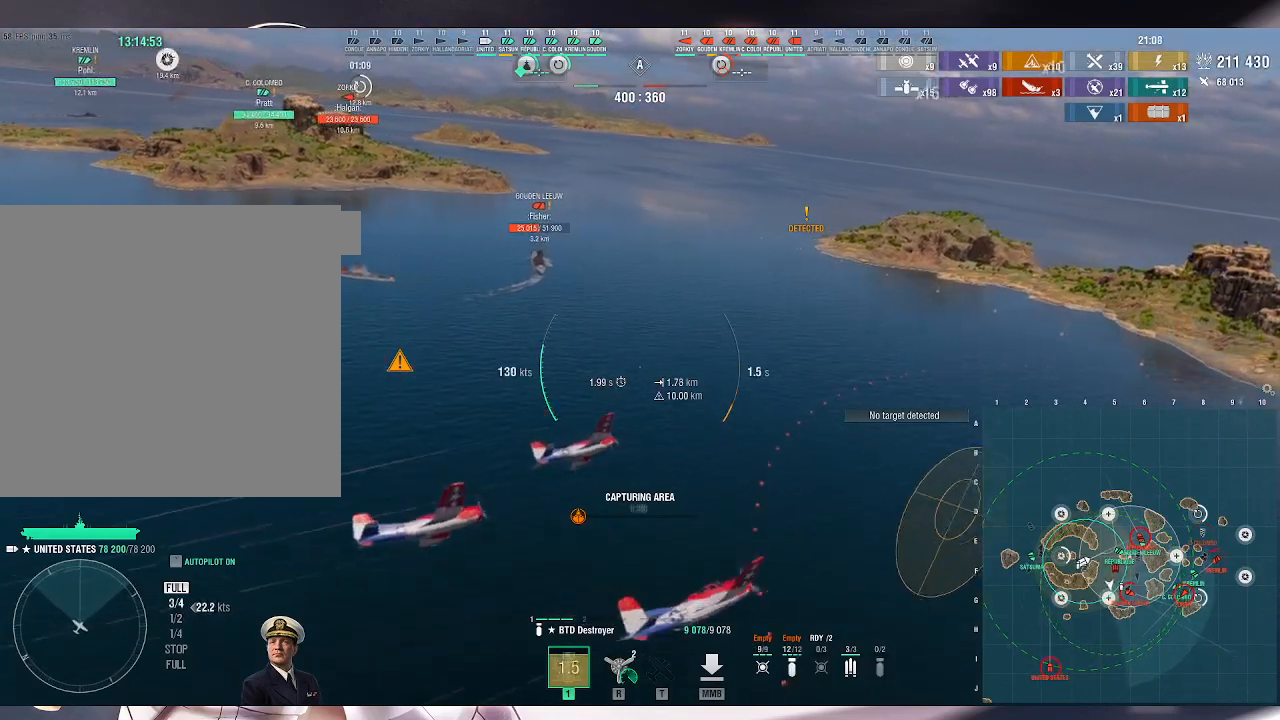
{"keys": ["w"], "mouse": [], "events": [[433, "a", "up"], [500, "w", "down"]]}
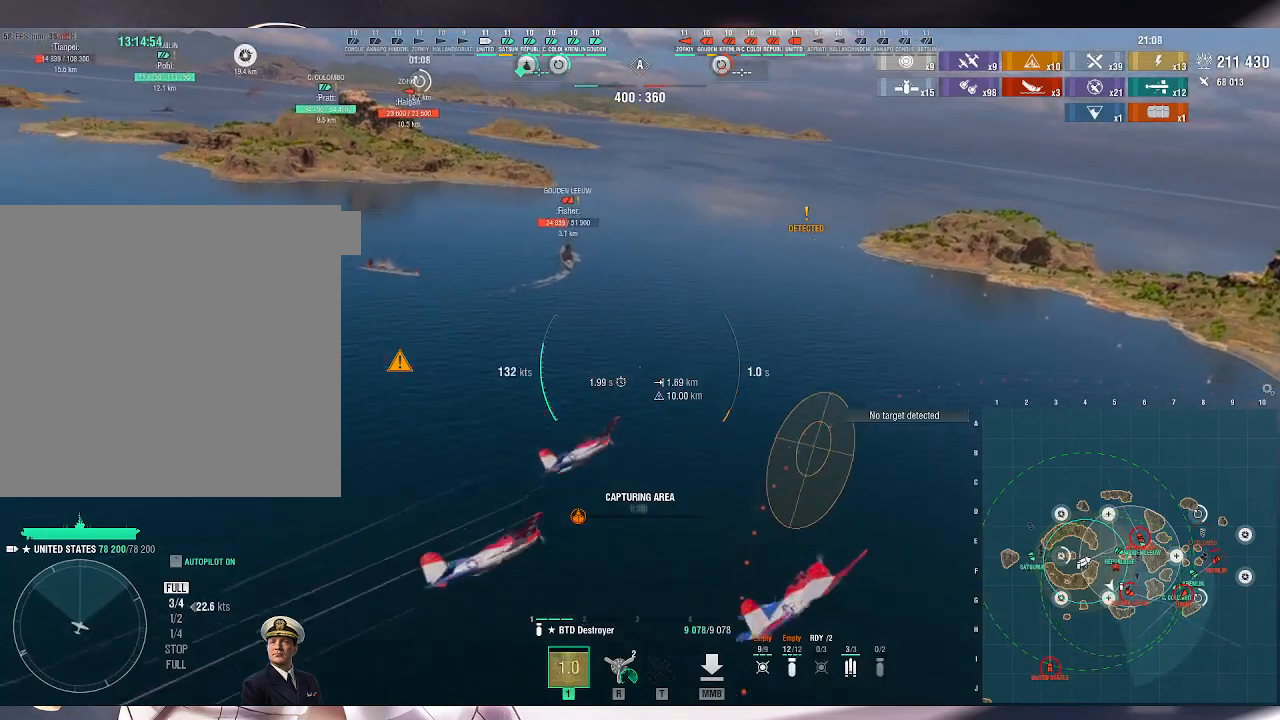
{"keys": ["w"], "mouse": [], "events": []}
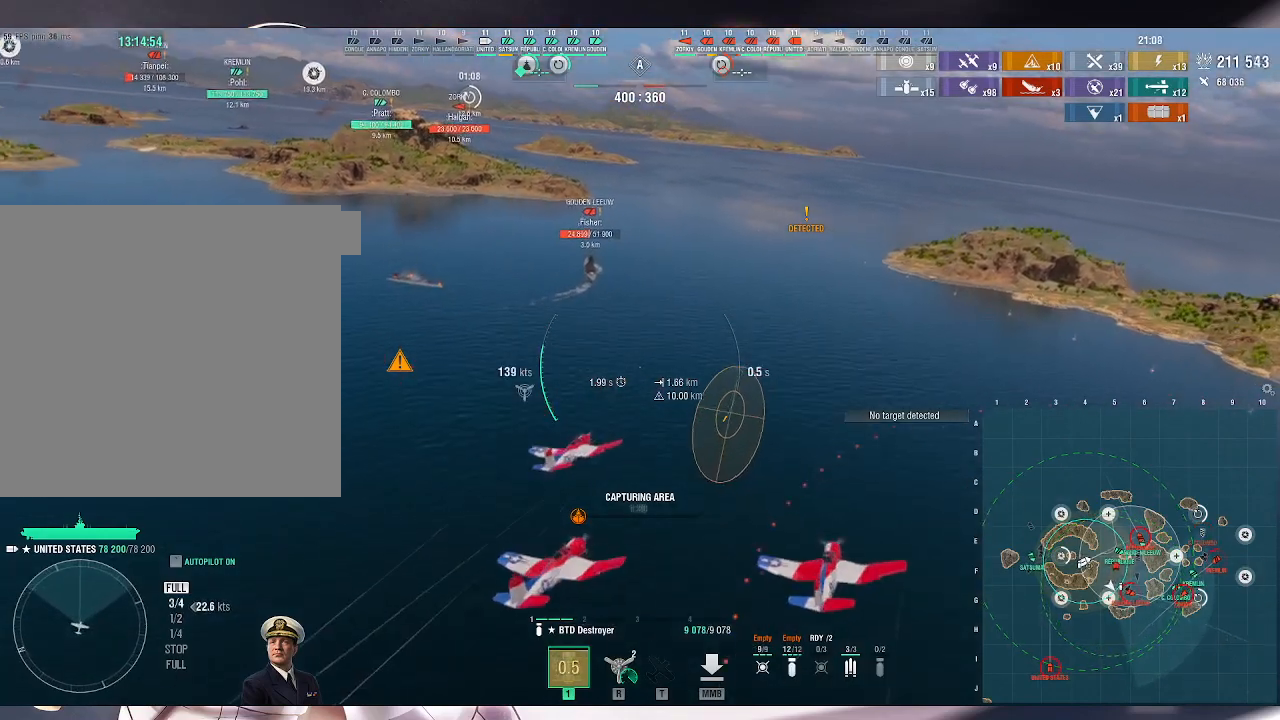
{"keys": ["w"], "mouse": [], "events": []}
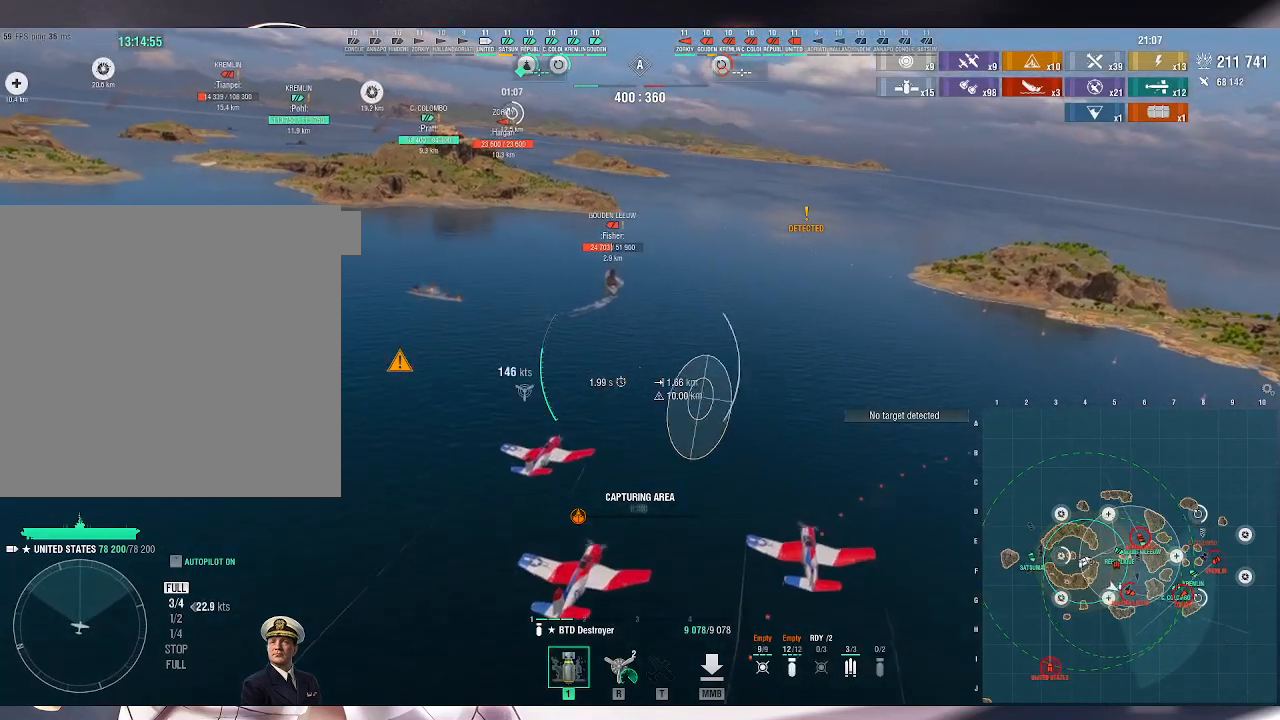
{"keys": ["w"], "mouse": [], "events": []}
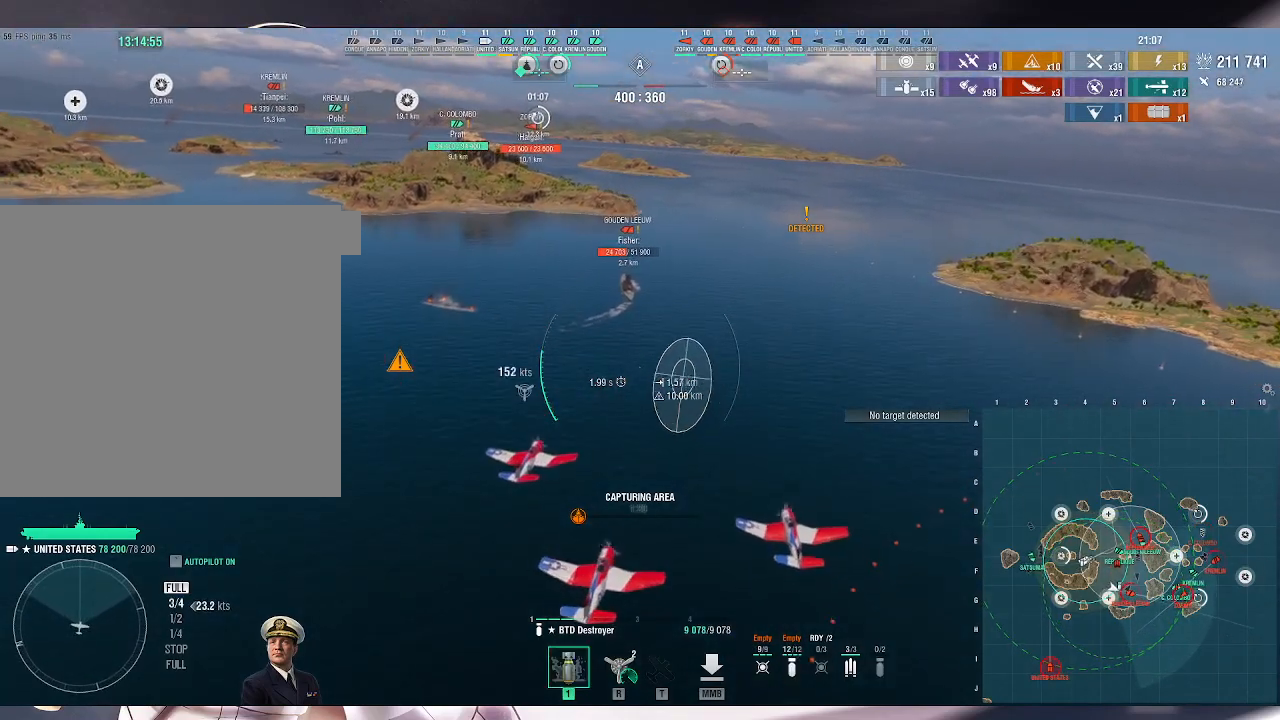
{"keys": ["d", "w"], "mouse": [], "events": [[467, "d", "down"]]}